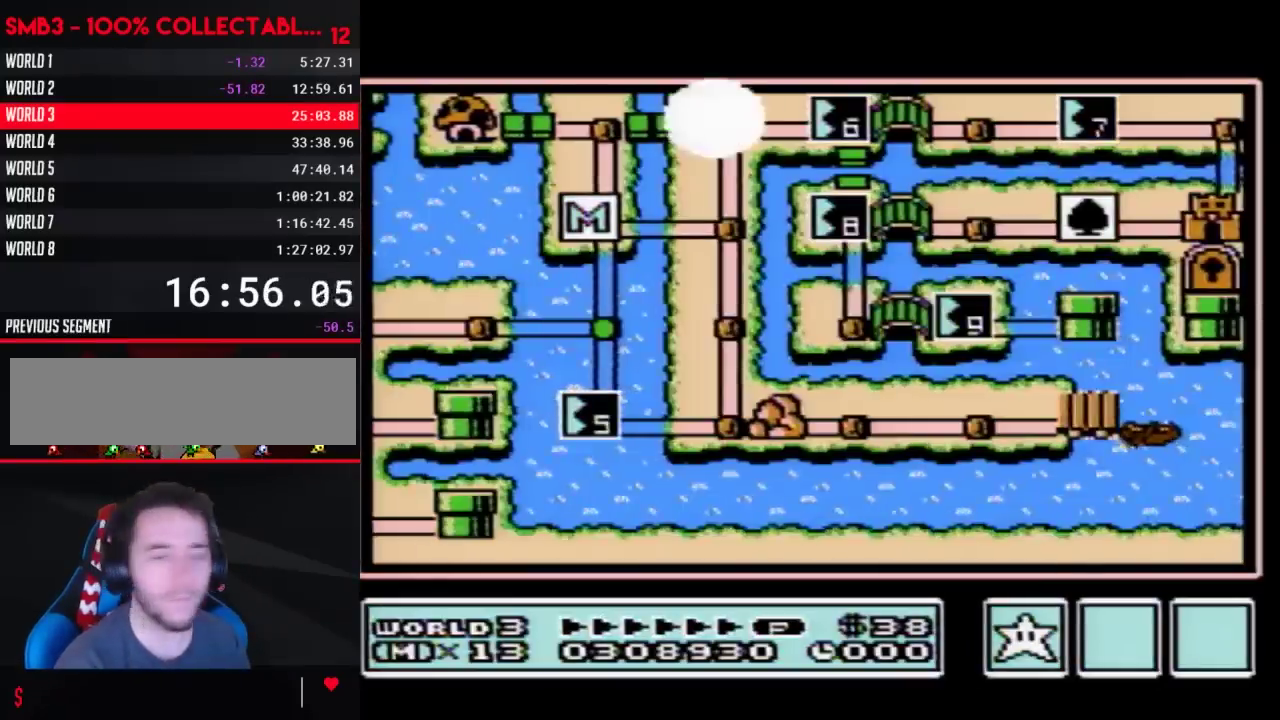
Gameplay with a controller (Nintendo layout); each line is a JSON object with the inputs held at the frame after it. "events" lists button and stick changes between this image and that frame as [ms after this image, input, new state], when the widget could be followed in between. Not read: L3 R3.
{"buttons": [], "events": []}
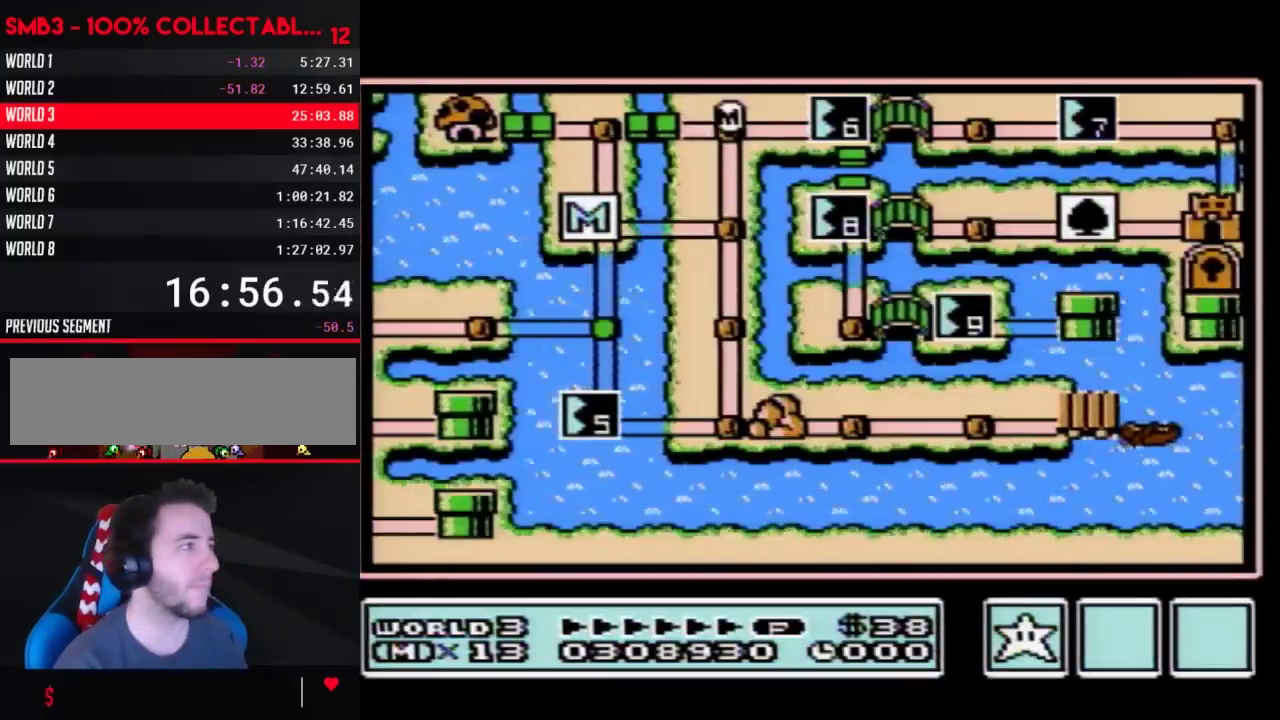
{"buttons": [], "events": [[83, "DPAD_DOWN", "down"], [467, "DPAD_DOWN", "up"]]}
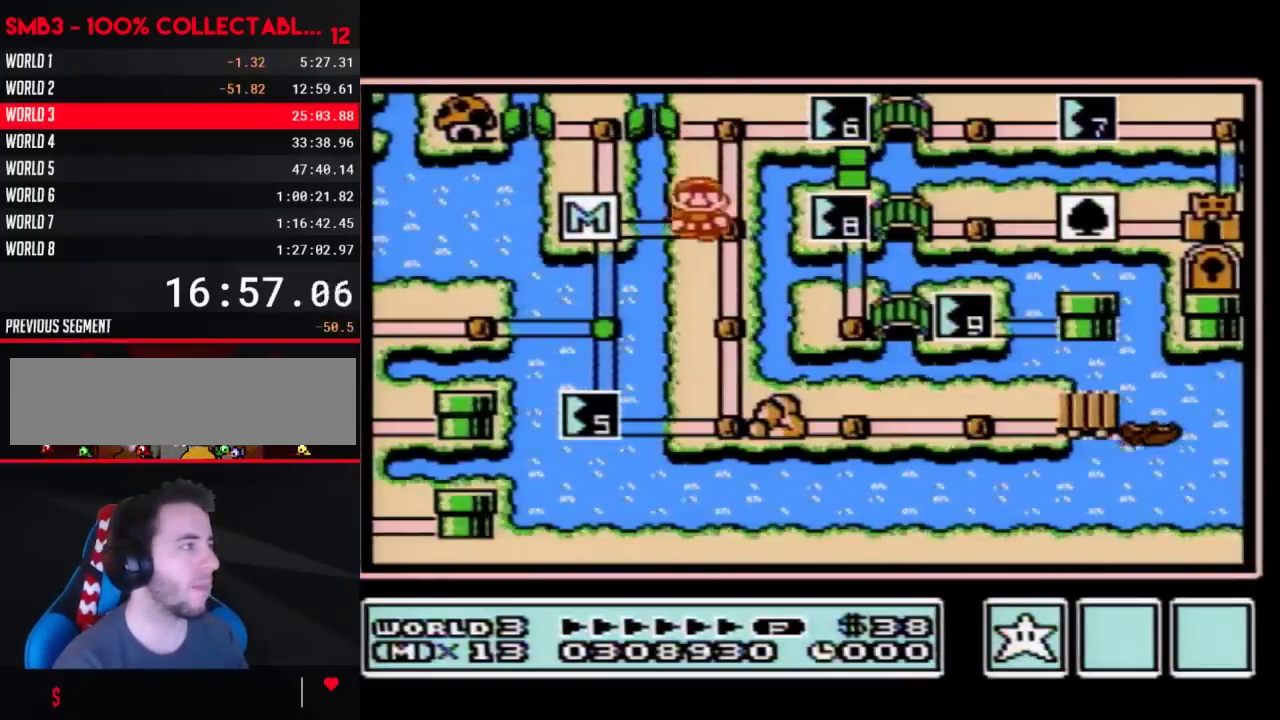
{"buttons": ["DPAD_DOWN"], "events": [[17, "DPAD_LEFT", "down"], [233, "DPAD_LEFT", "up"], [333, "DPAD_DOWN", "down"]]}
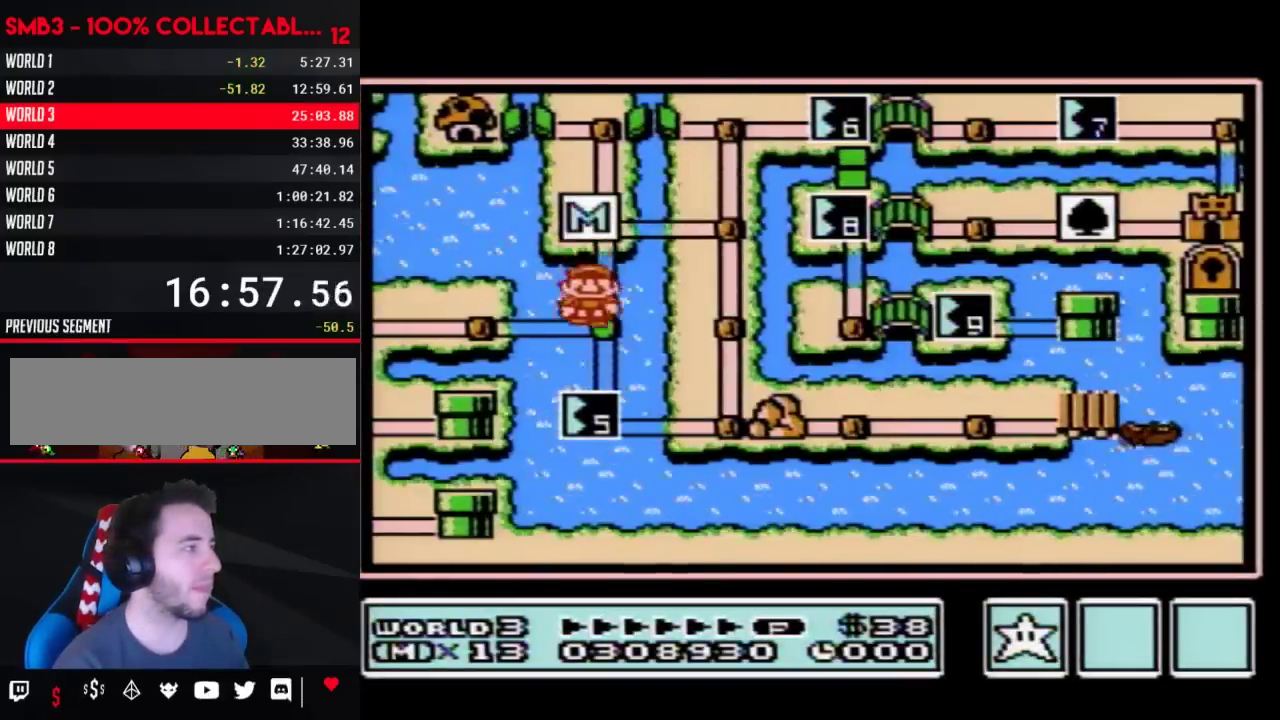
{"buttons": [], "events": [[17, "DPAD_DOWN", "up"], [117, "DPAD_DOWN", "down"], [333, "DPAD_DOWN", "up"]]}
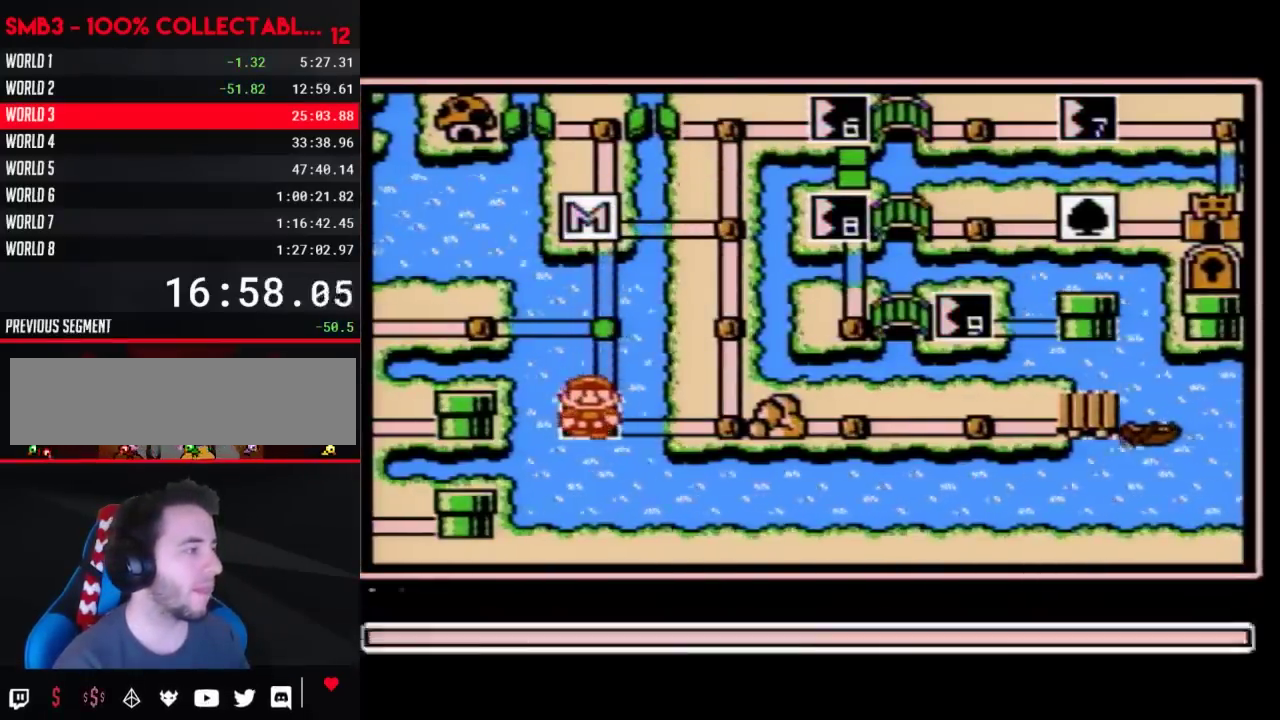
{"buttons": [], "events": [[300, "DPAD_RIGHT", "down"], [400, "DPAD_RIGHT", "up"], [433, "A", "down"], [500, "A", "up"]]}
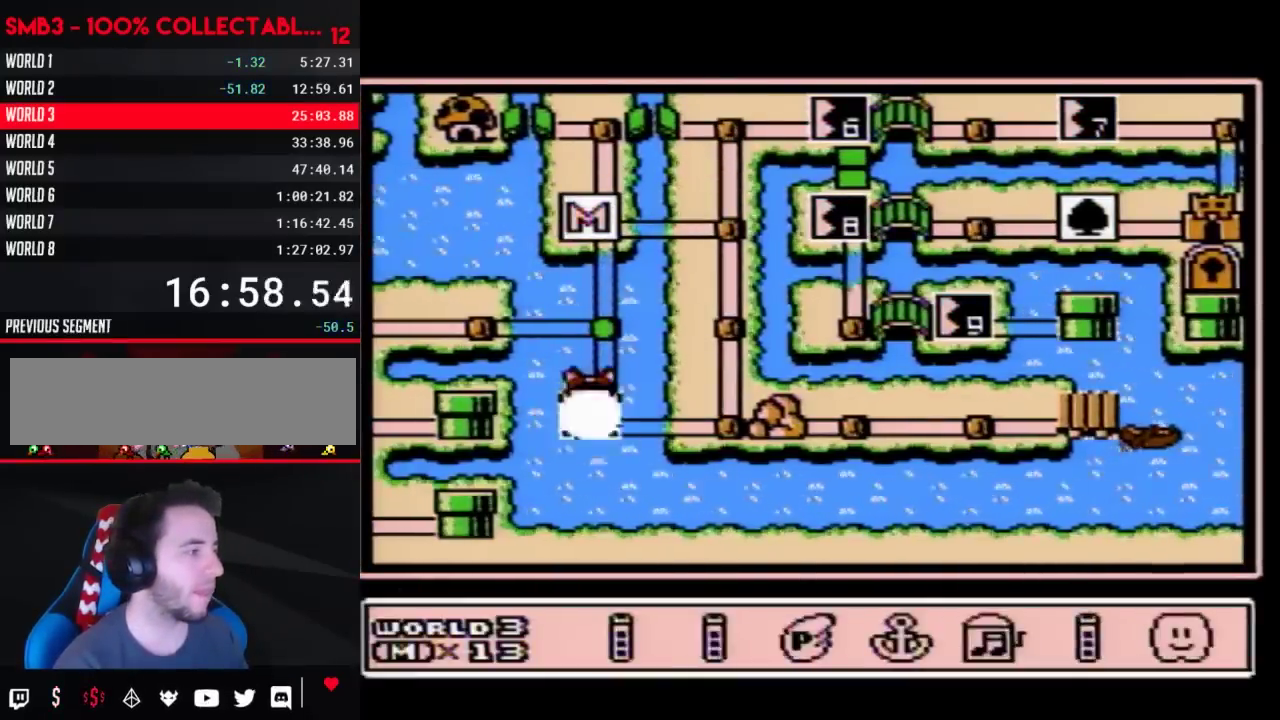
{"buttons": ["A"], "events": [[83, "A", "down"], [150, "A", "up"], [217, "A", "down"], [267, "A", "up"], [333, "A", "down"], [400, "A", "up"], [467, "A", "down"]]}
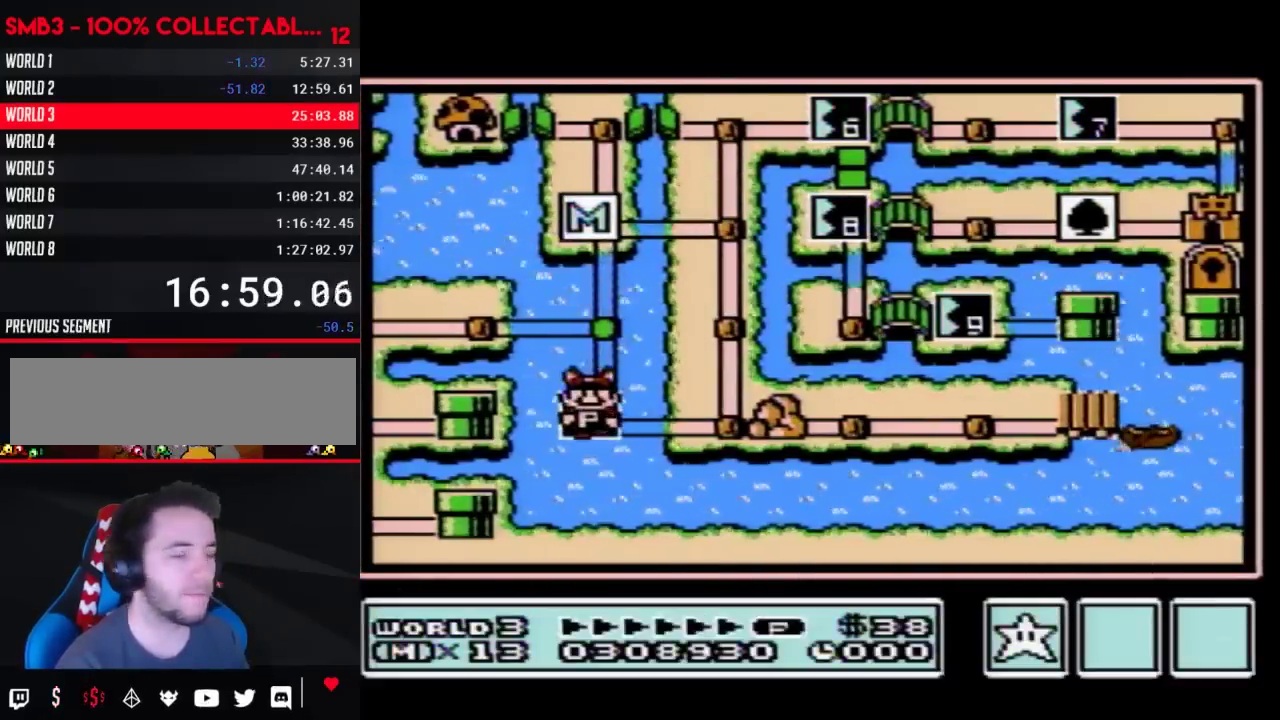
{"buttons": ["A"], "events": []}
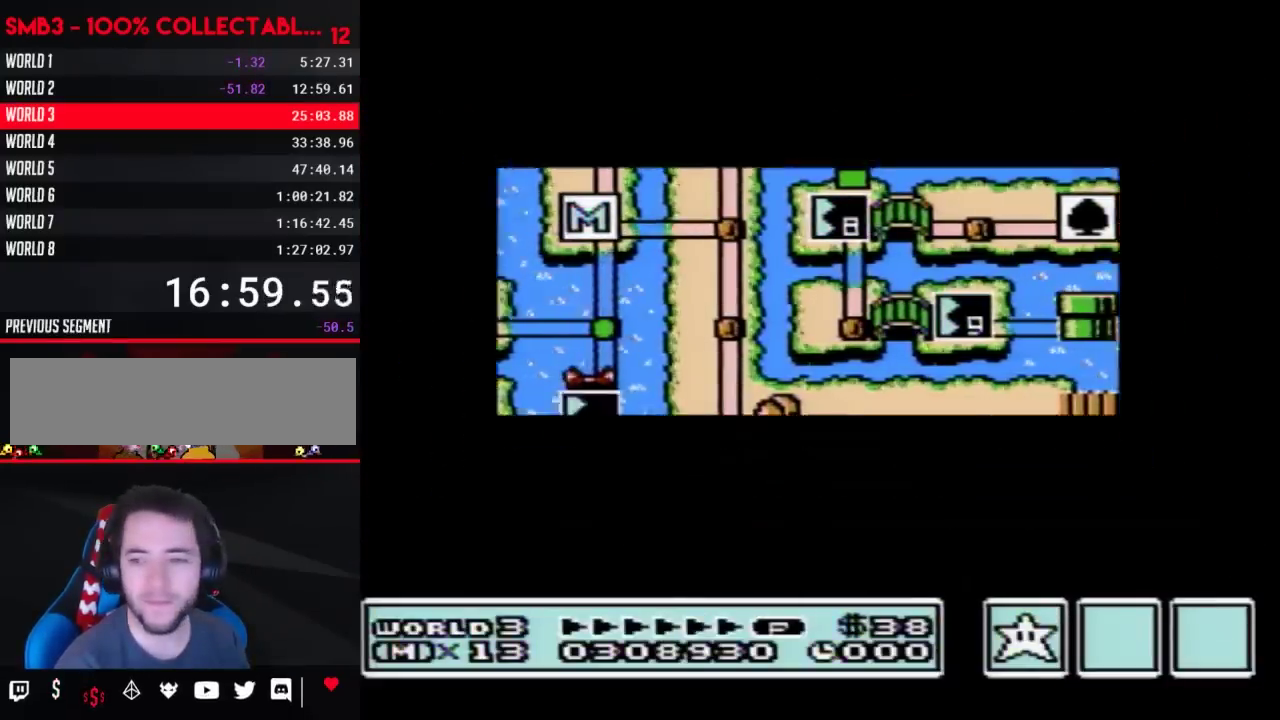
{"buttons": ["A"], "events": []}
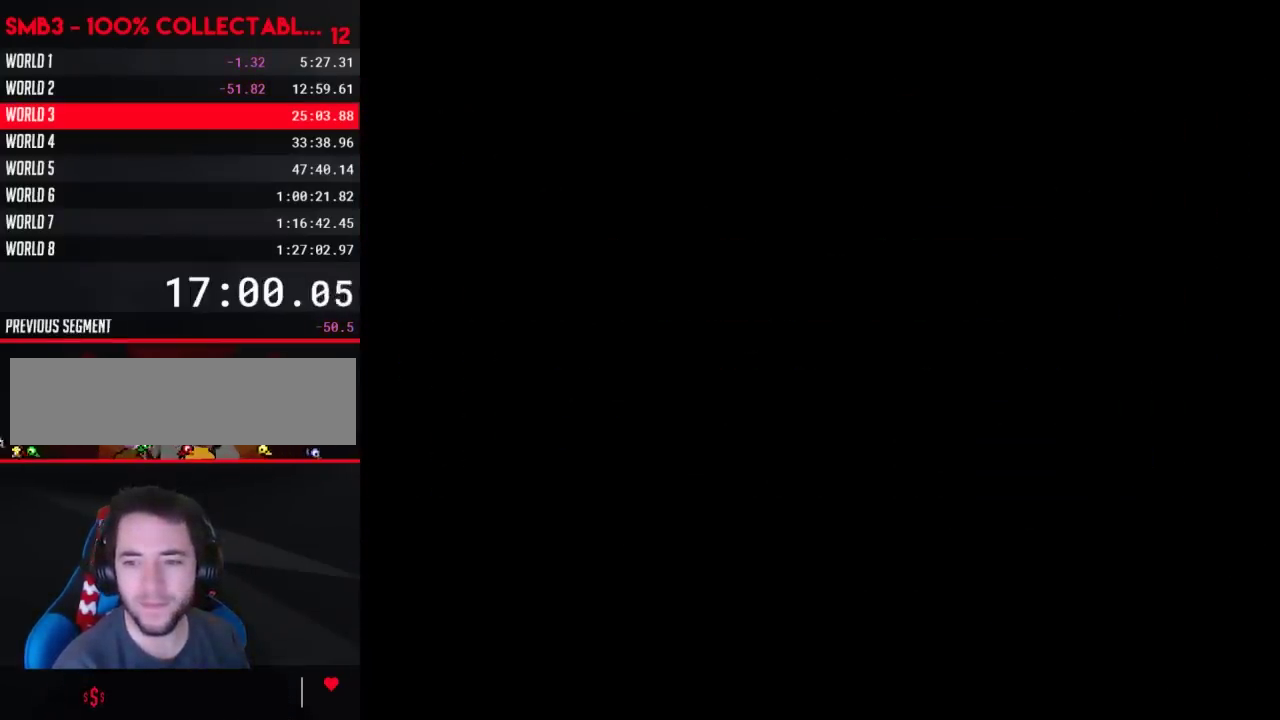
{"buttons": ["B", "DPAD_RIGHT"], "events": [[150, "A", "up"], [250, "B", "down"], [250, "DPAD_RIGHT", "down"]]}
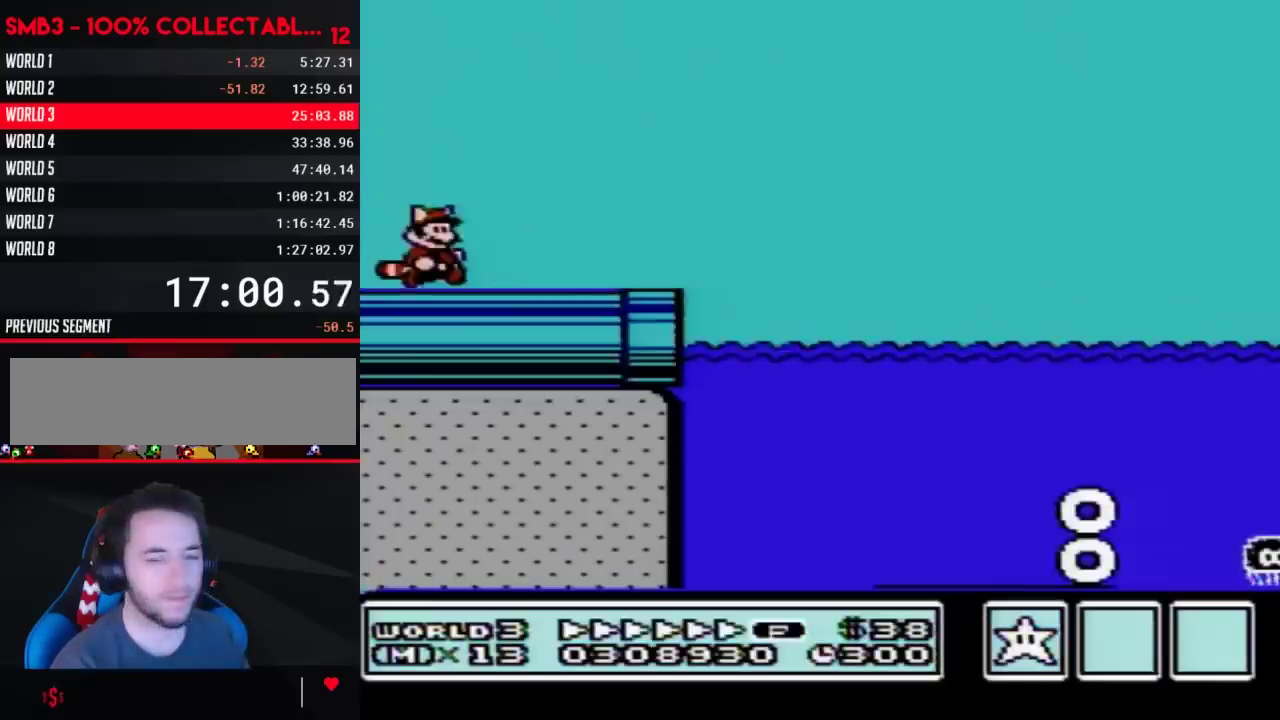
{"buttons": ["B", "DPAD_RIGHT"], "events": []}
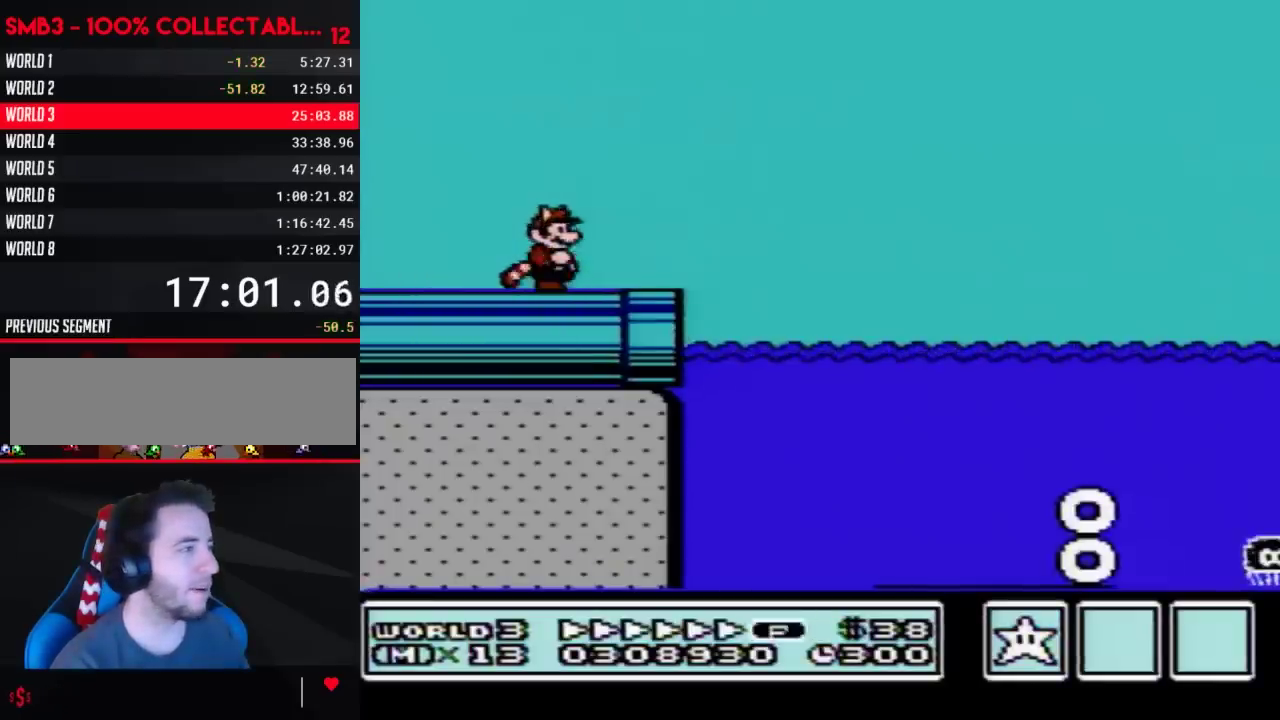
{"buttons": ["A", "B", "DPAD_RIGHT"], "events": [[433, "A", "down"]]}
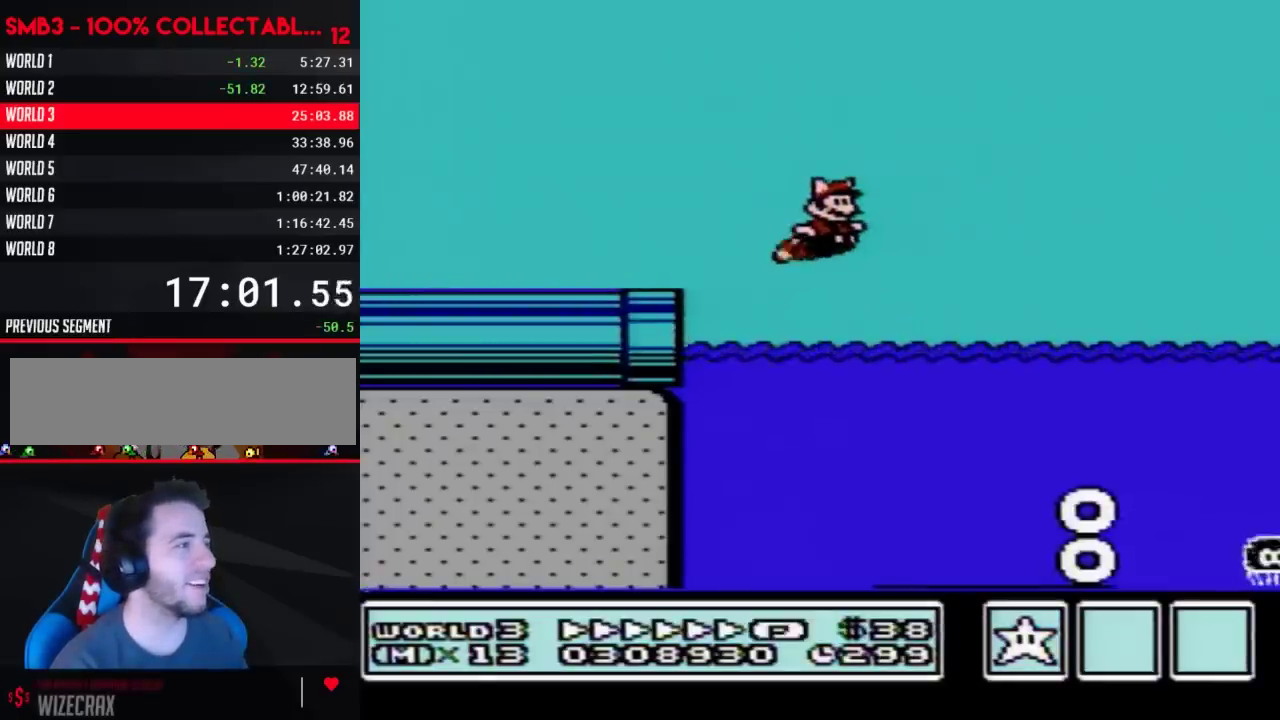
{"buttons": ["B", "DPAD_RIGHT"], "events": [[17, "A", "up"], [333, "A", "down"], [467, "A", "up"]]}
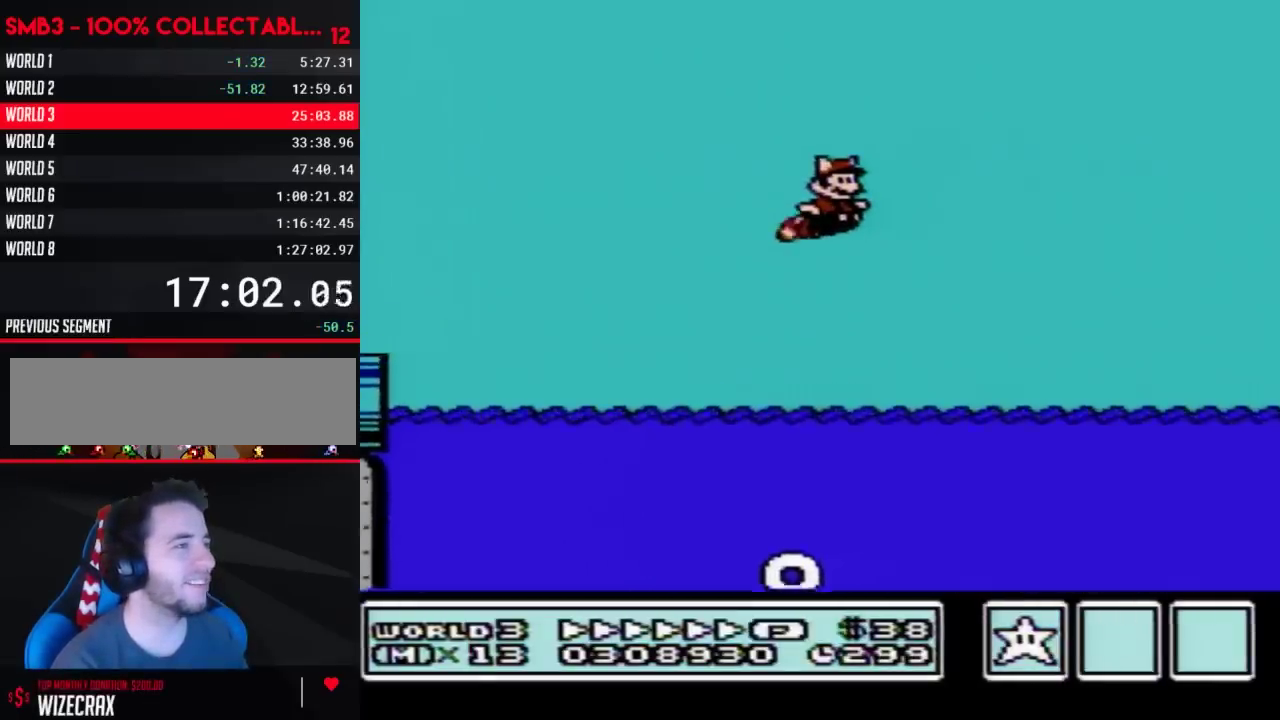
{"buttons": ["B", "DPAD_RIGHT"], "events": [[367, "A", "down"], [500, "A", "up"]]}
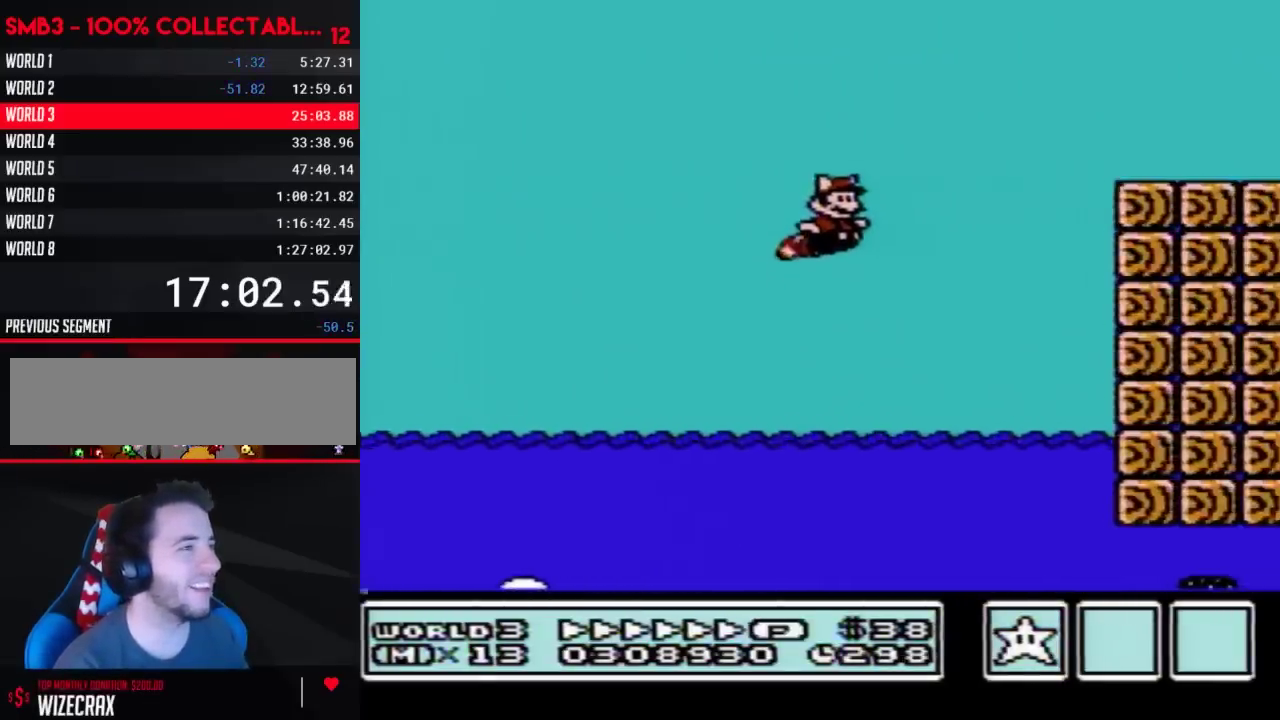
{"buttons": ["B", "DPAD_RIGHT"], "events": [[233, "A", "down"], [300, "A", "up"]]}
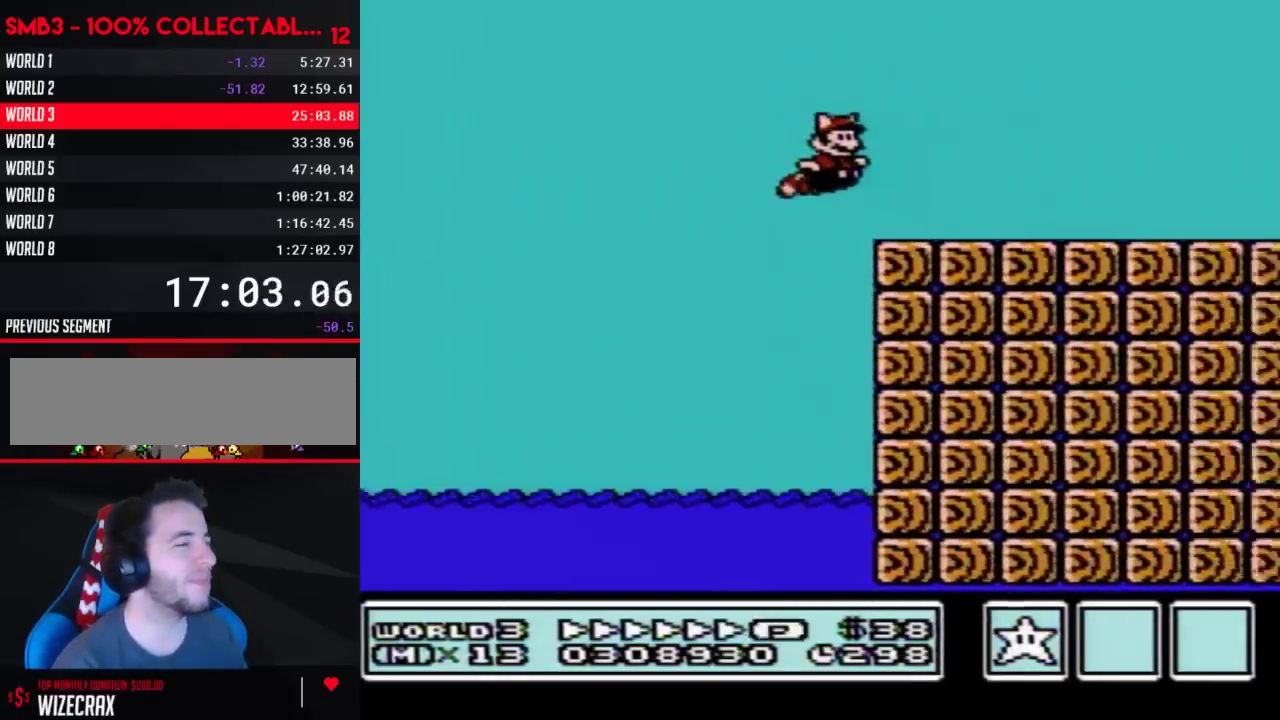
{"buttons": ["B", "DPAD_RIGHT"], "events": []}
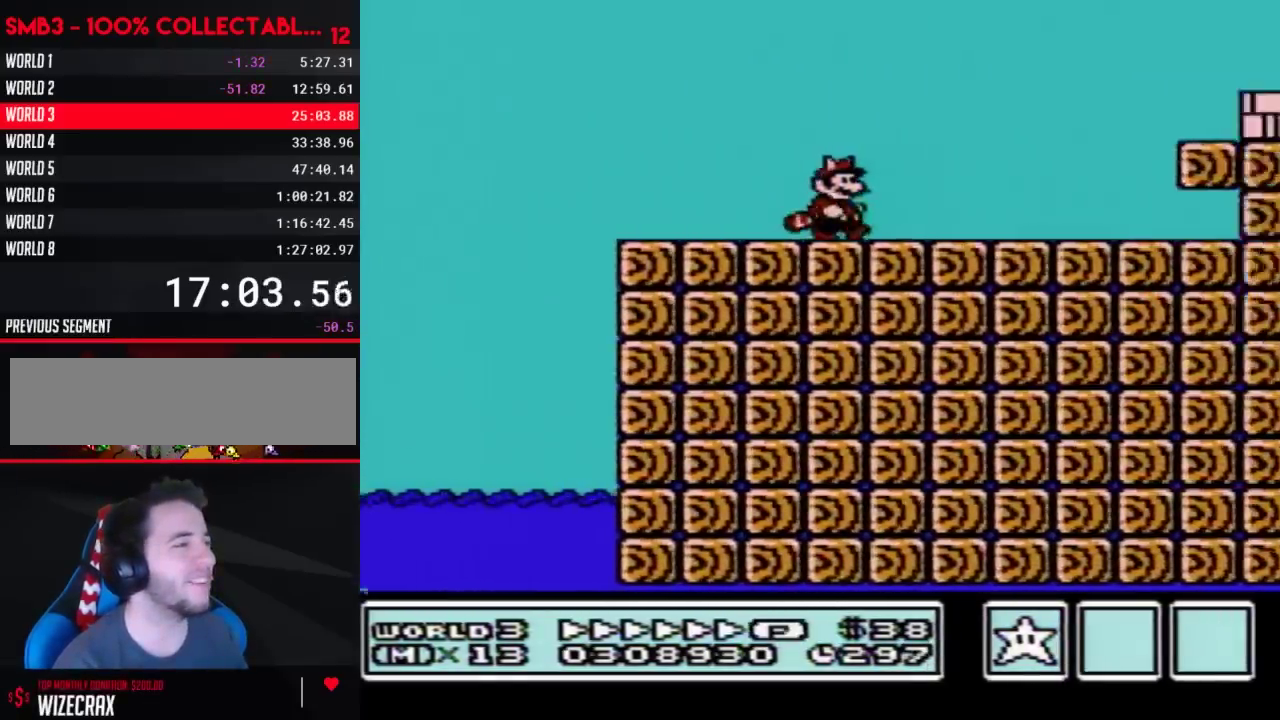
{"buttons": ["B", "DPAD_RIGHT"], "events": [[267, "A", "down"], [433, "A", "up"]]}
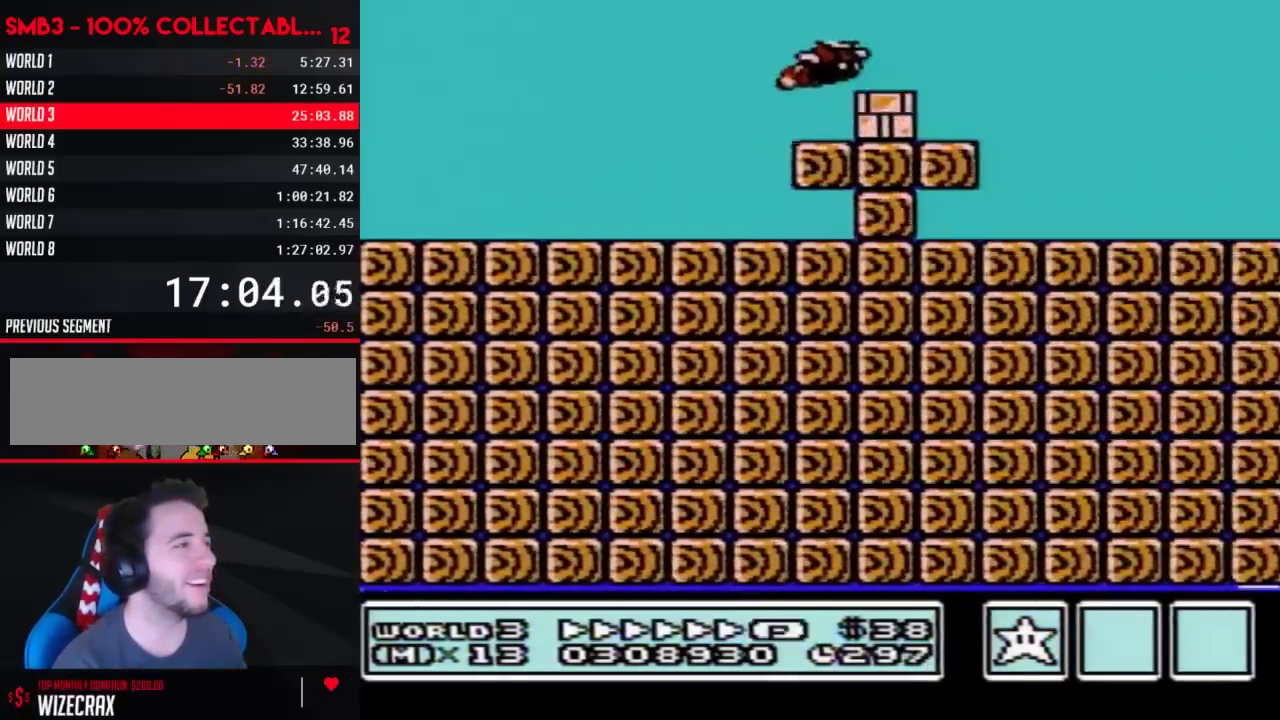
{"buttons": ["B", "DPAD_RIGHT"], "events": []}
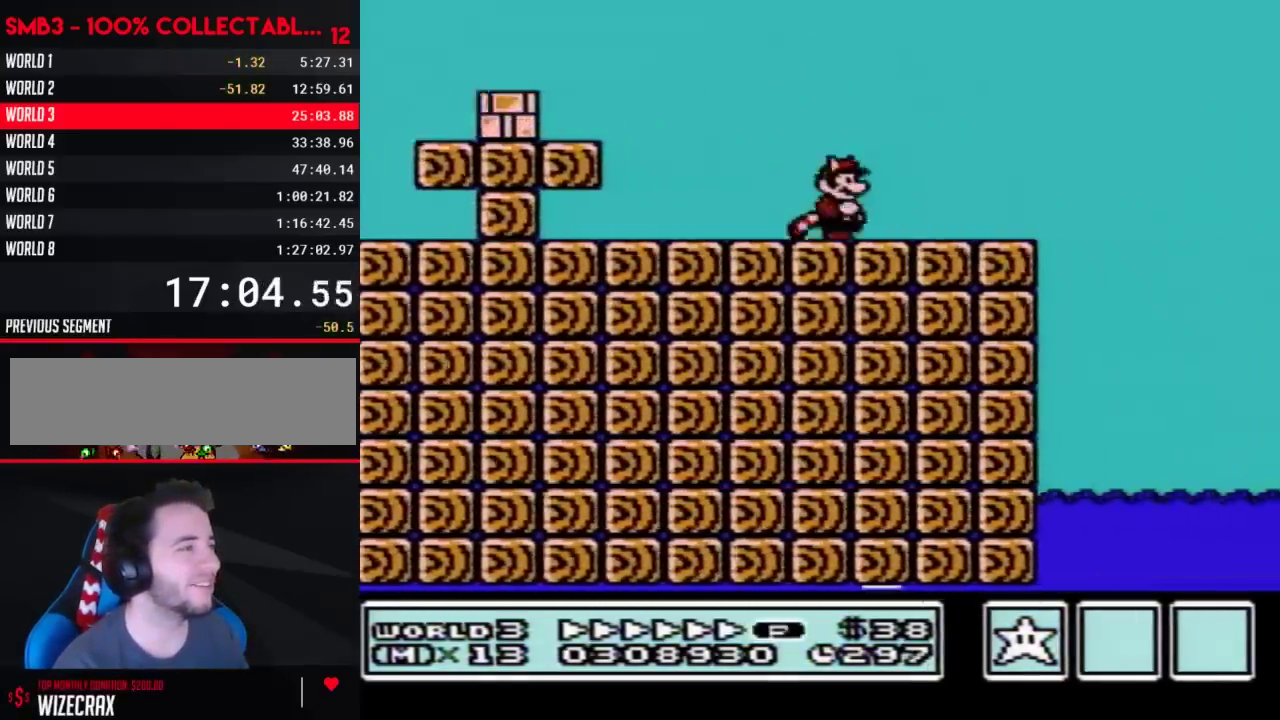
{"buttons": ["B", "DPAD_RIGHT"], "events": []}
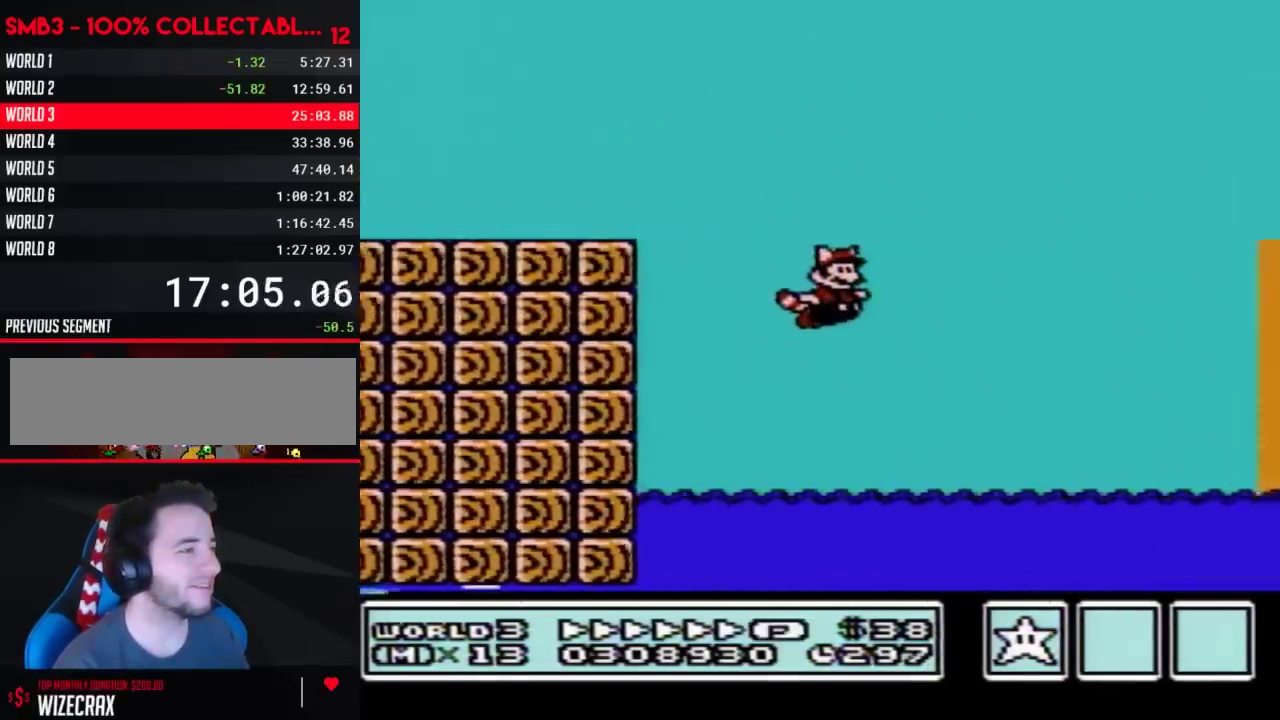
{"buttons": ["B", "DPAD_RIGHT"], "events": [[233, "A", "down"], [333, "A", "up"]]}
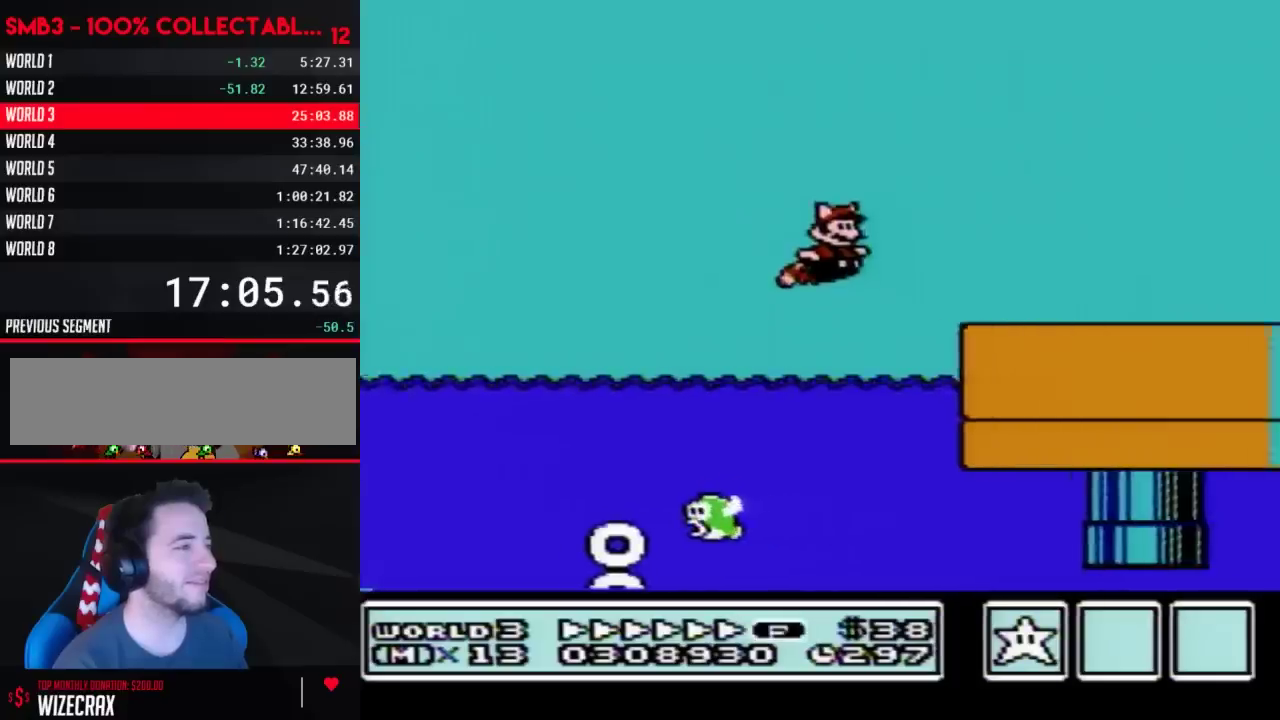
{"buttons": ["B", "DPAD_RIGHT"], "events": []}
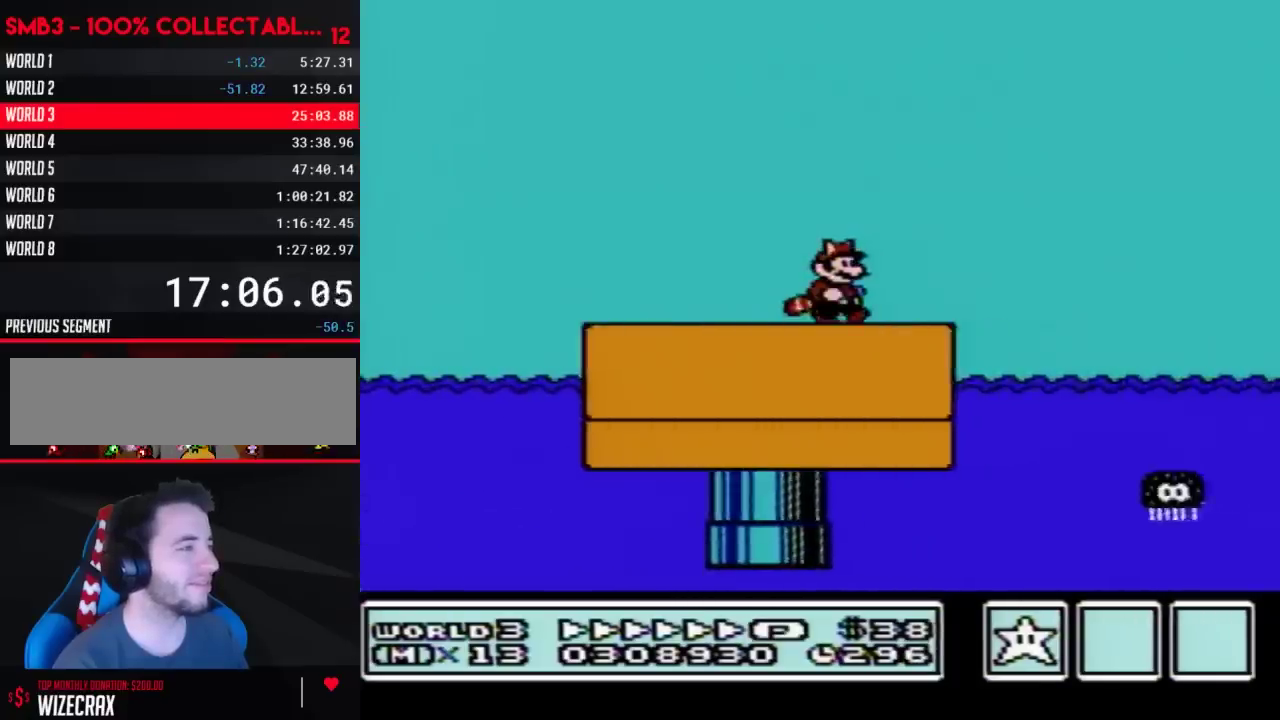
{"buttons": ["B", "DPAD_RIGHT"], "events": [[300, "A", "down"], [400, "A", "up"]]}
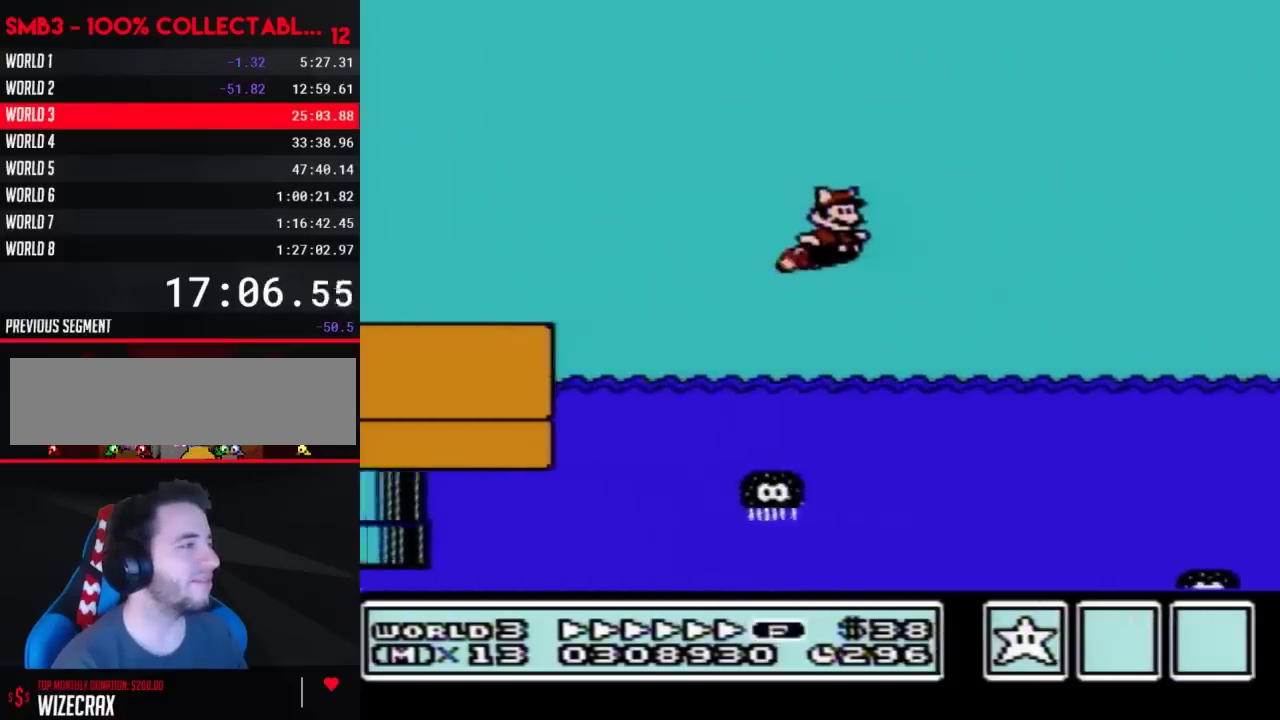
{"buttons": ["B", "DPAD_RIGHT"], "events": [[300, "A", "down"], [400, "A", "up"]]}
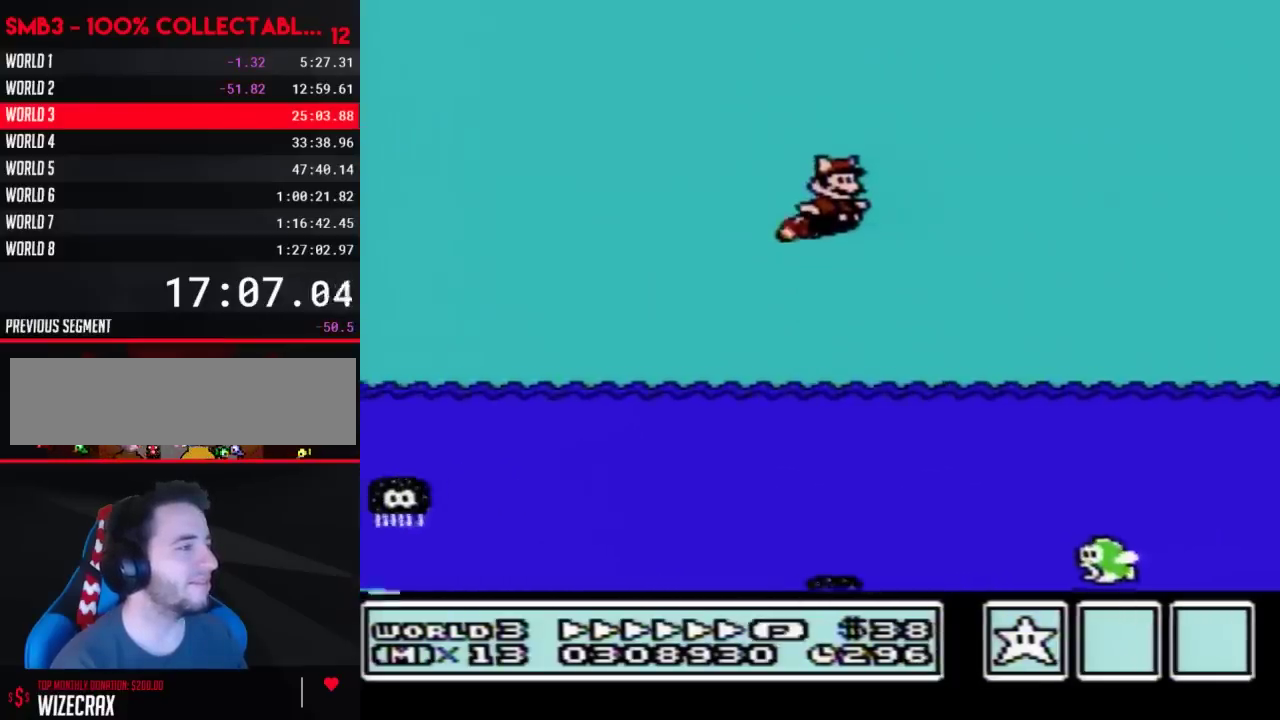
{"buttons": ["B", "DPAD_RIGHT"], "events": [[300, "A", "down"], [433, "A", "up"]]}
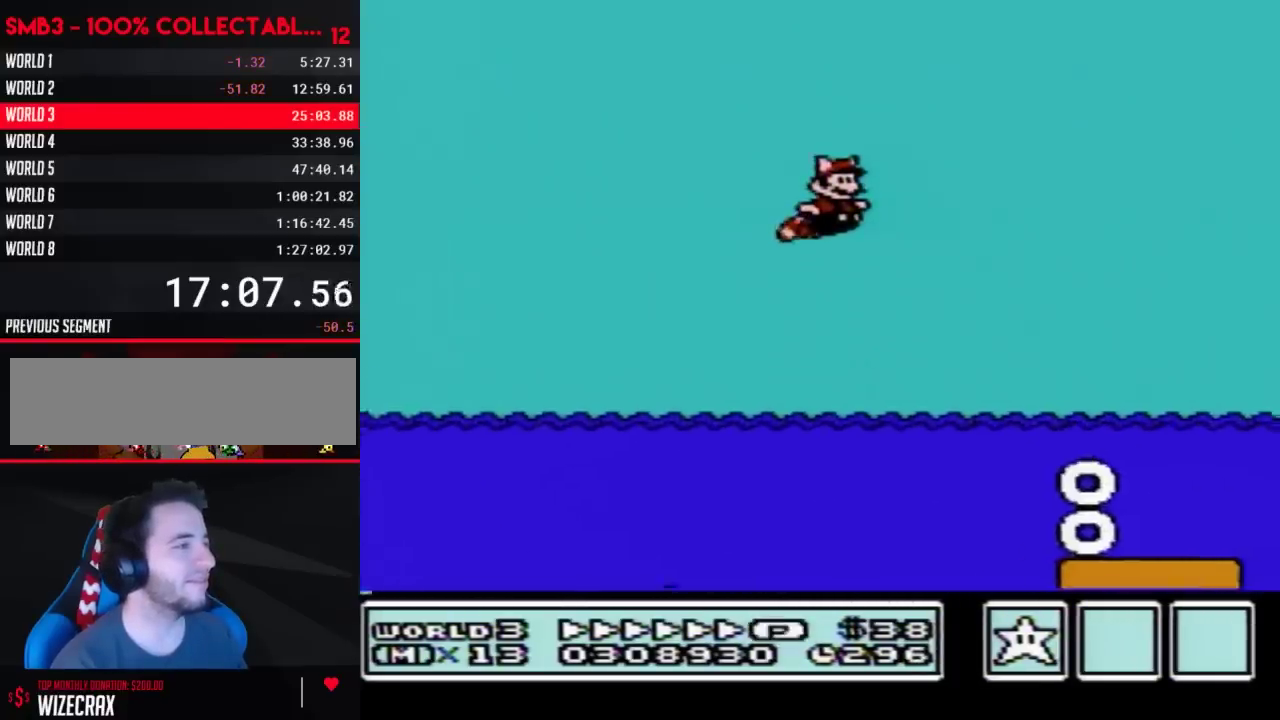
{"buttons": ["B", "DPAD_RIGHT"], "events": [[367, "A", "down"], [467, "A", "up"]]}